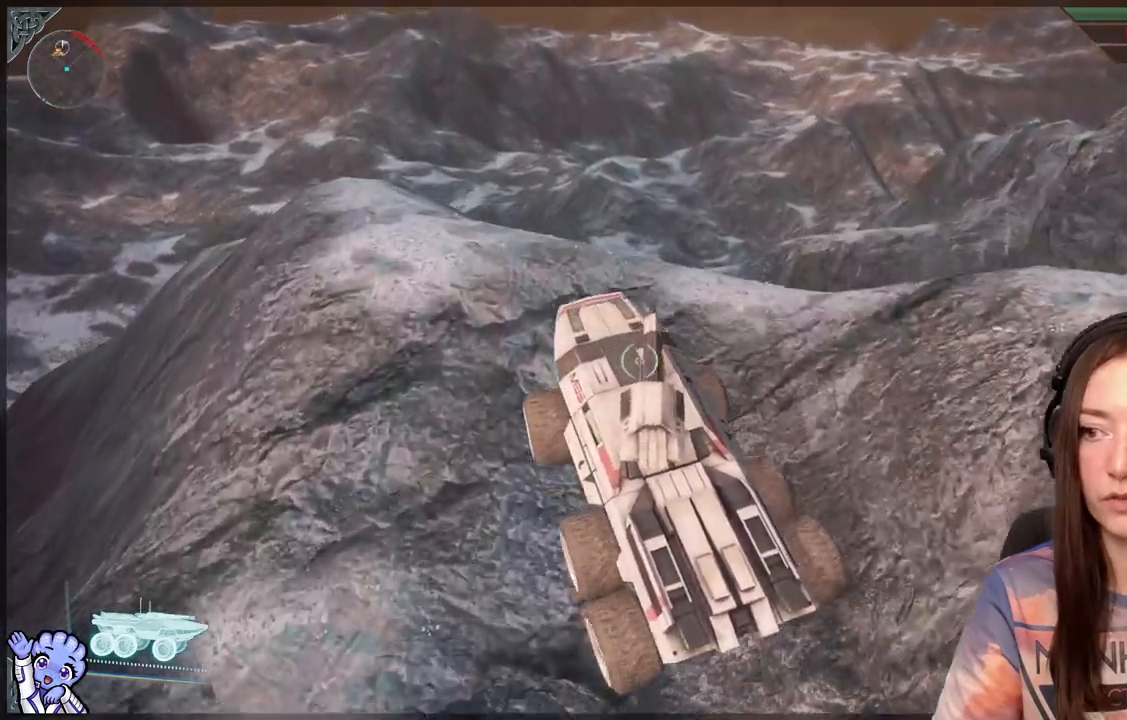
Gameplay with a controller (Xbox layout); each line is a JSON object with the inputs held at the frame after it. "events" lists button and stick changes between this image and that frame as [ms after this image, input, new state], when the widget could be followed in between.
{"buttons": [], "left_stick": "up", "right_stick": "down-left", "events": [[167, "left_stick", "center"], [250, "right_stick", "down-left"], [383, "left_stick", "up"]]}
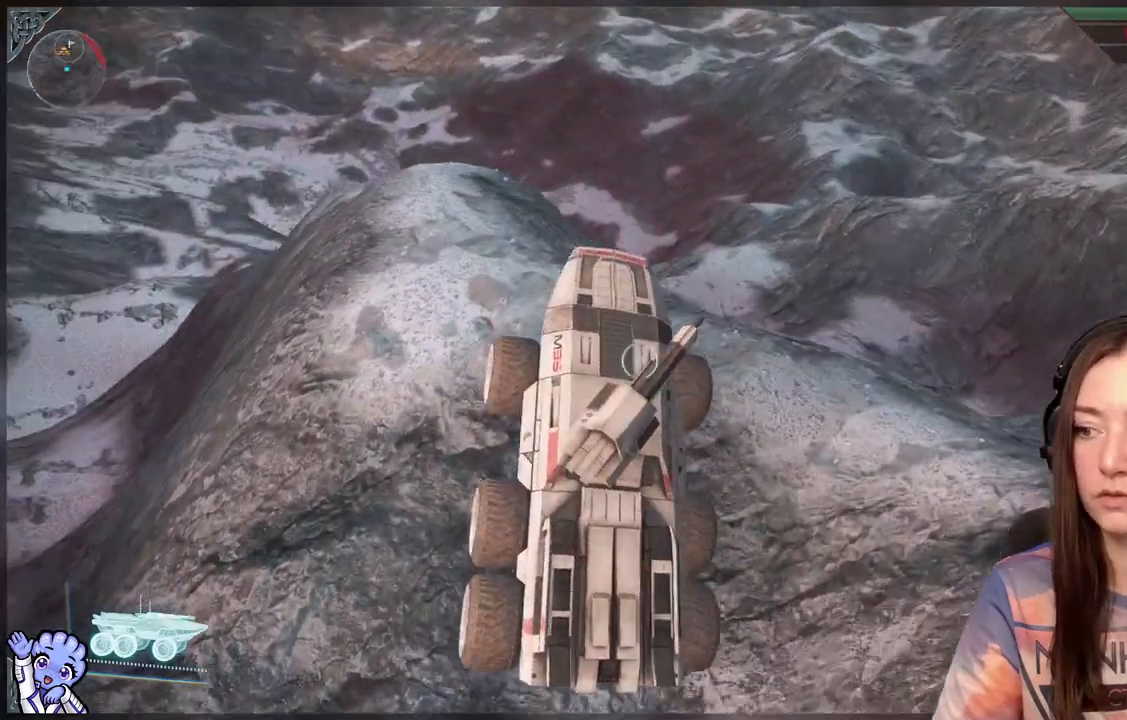
{"buttons": [], "left_stick": "center", "right_stick": "center", "events": [[83, "right_stick", "center"], [150, "left_stick", "center"]]}
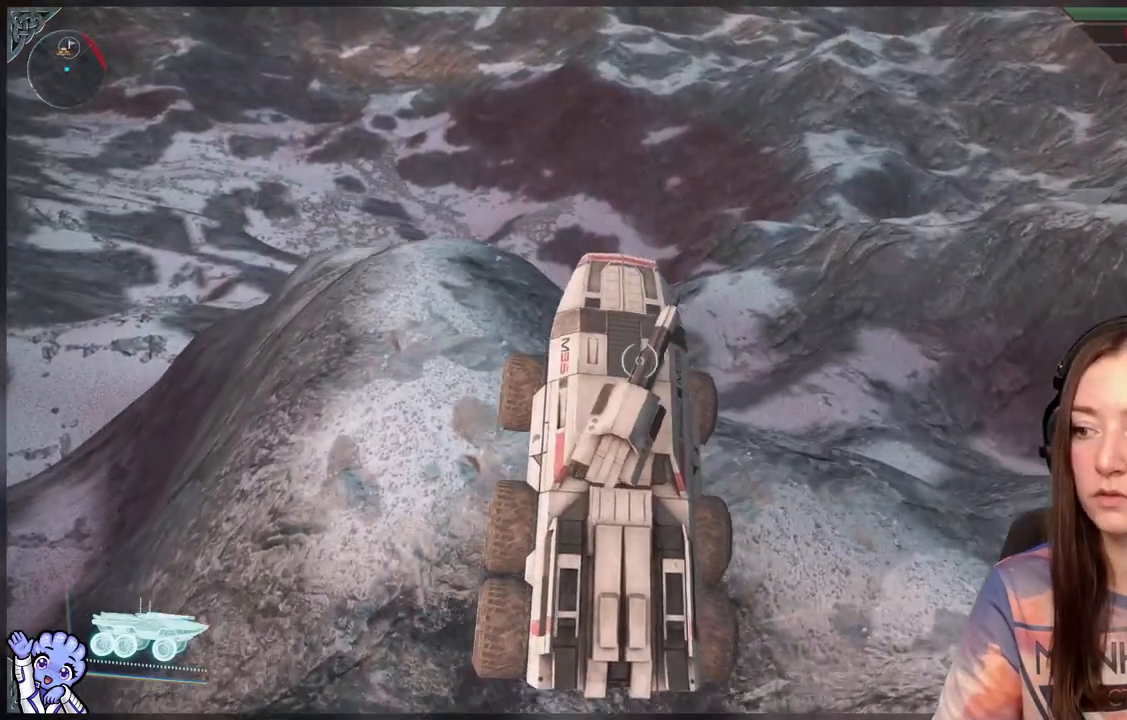
{"buttons": [], "left_stick": "up", "right_stick": "center", "events": [[183, "left_stick", "up"], [267, "left_stick", "up-right"], [417, "left_stick", "up"]]}
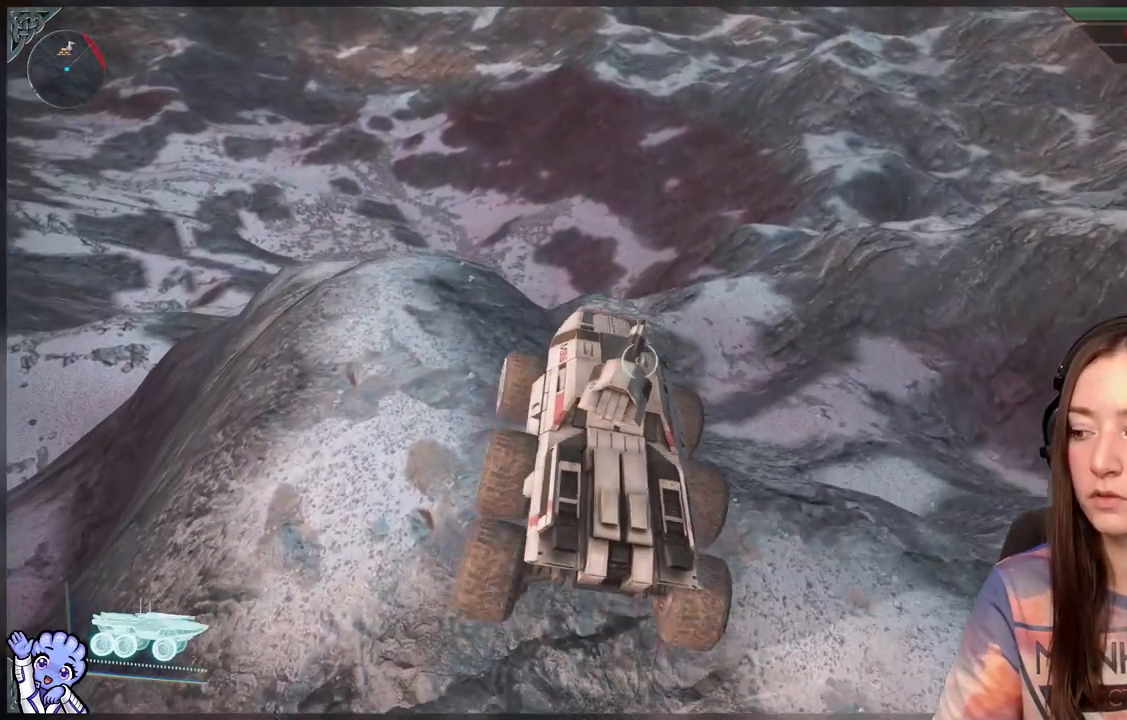
{"buttons": [], "left_stick": "up", "right_stick": "center", "events": [[17, "left_stick", "up-left"], [133, "right_stick", "down-left"], [350, "left_stick", "up"], [367, "right_stick", "center"]]}
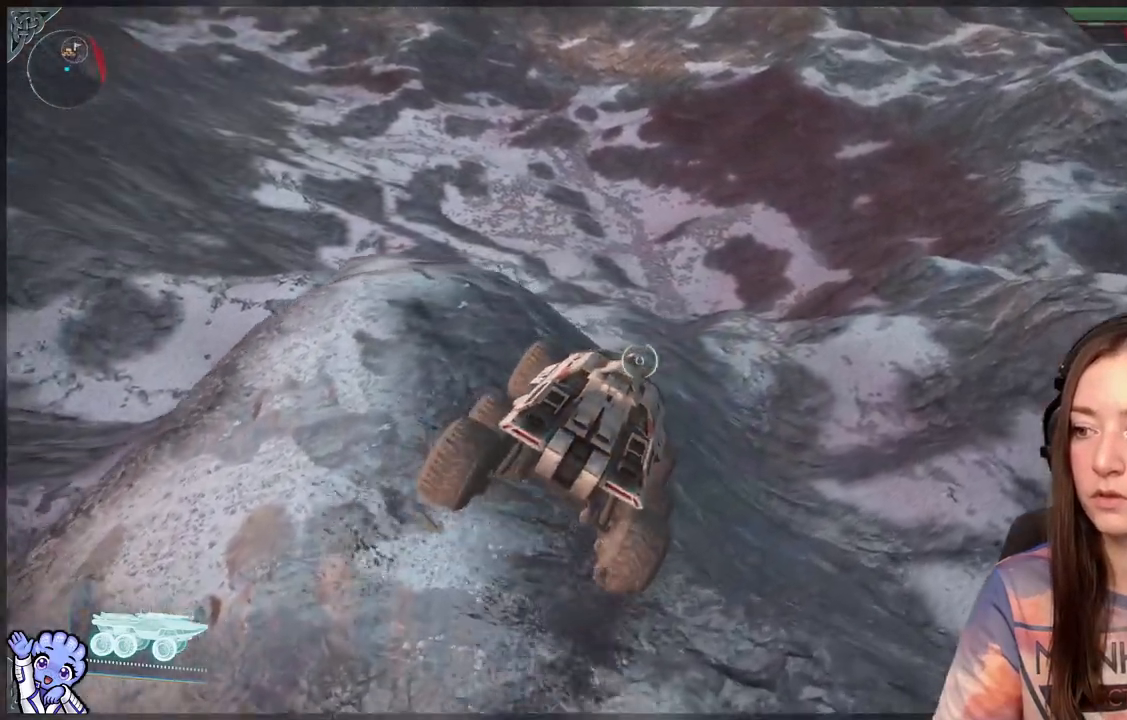
{"buttons": [], "left_stick": "up", "right_stick": "center", "events": [[267, "left_stick", "center"], [433, "left_stick", "up"]]}
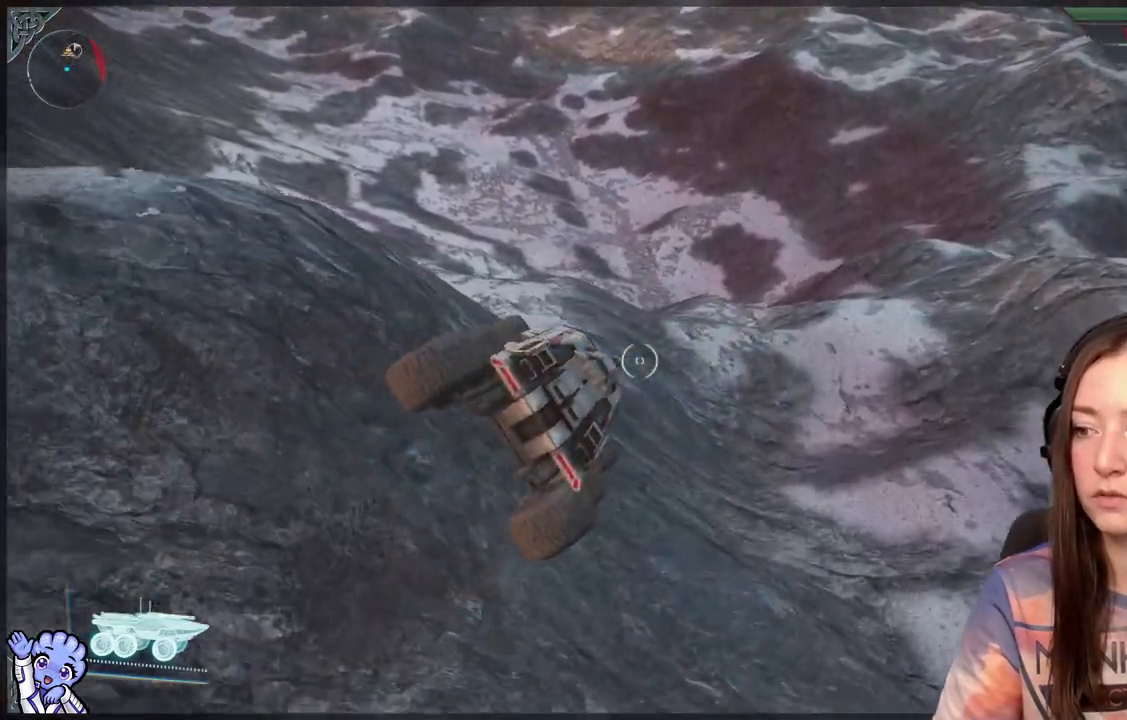
{"buttons": [], "left_stick": "up", "right_stick": "center", "events": []}
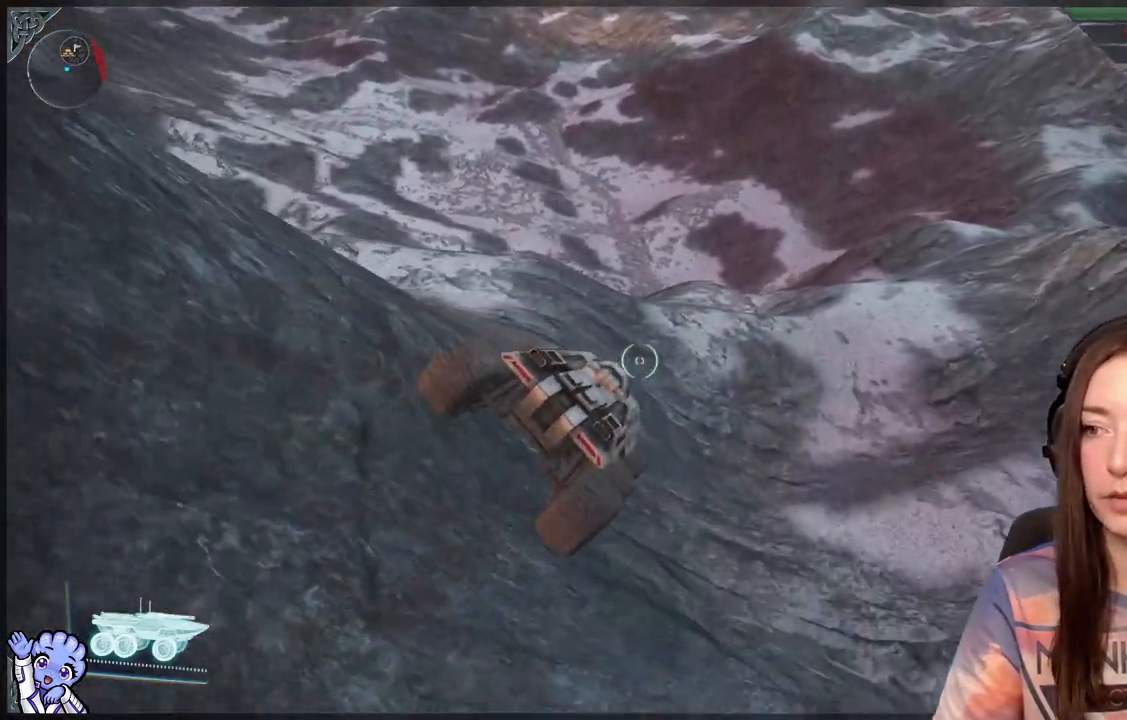
{"buttons": [], "left_stick": "up-right", "right_stick": "center", "events": [[267, "left_stick", "up-right"], [267, "right_stick", "down-right"], [450, "right_stick", "center"]]}
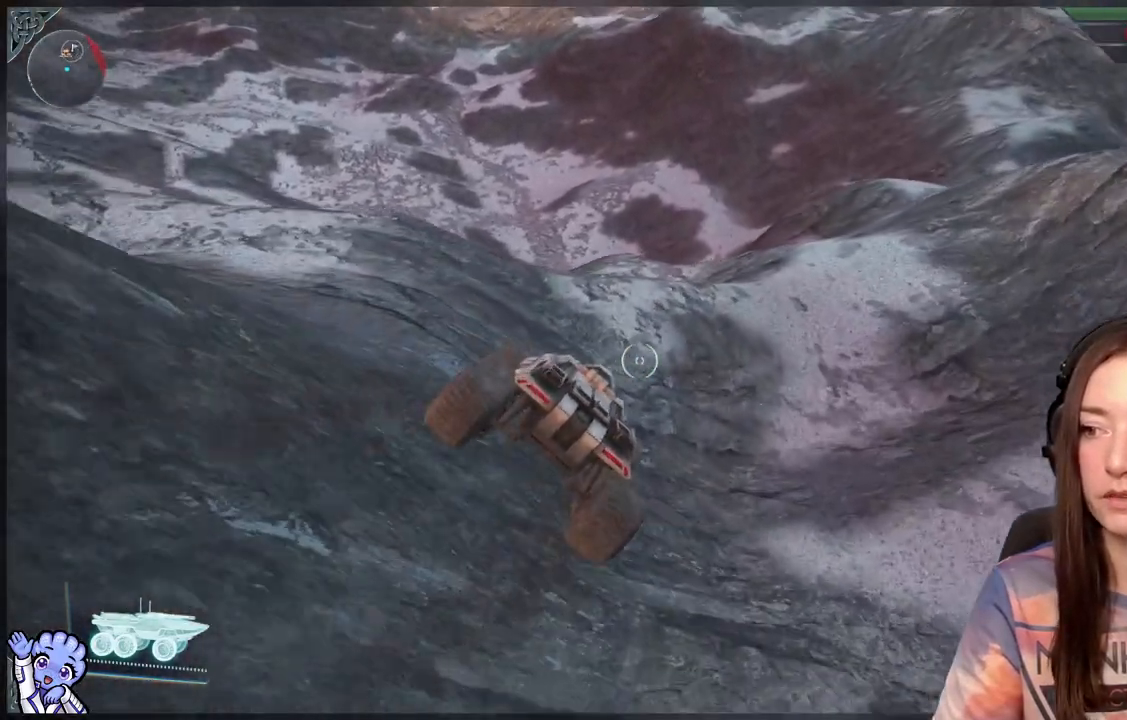
{"buttons": [], "left_stick": "up-right", "right_stick": "center", "events": [[50, "left_stick", "center"], [200, "left_stick", "up-right"]]}
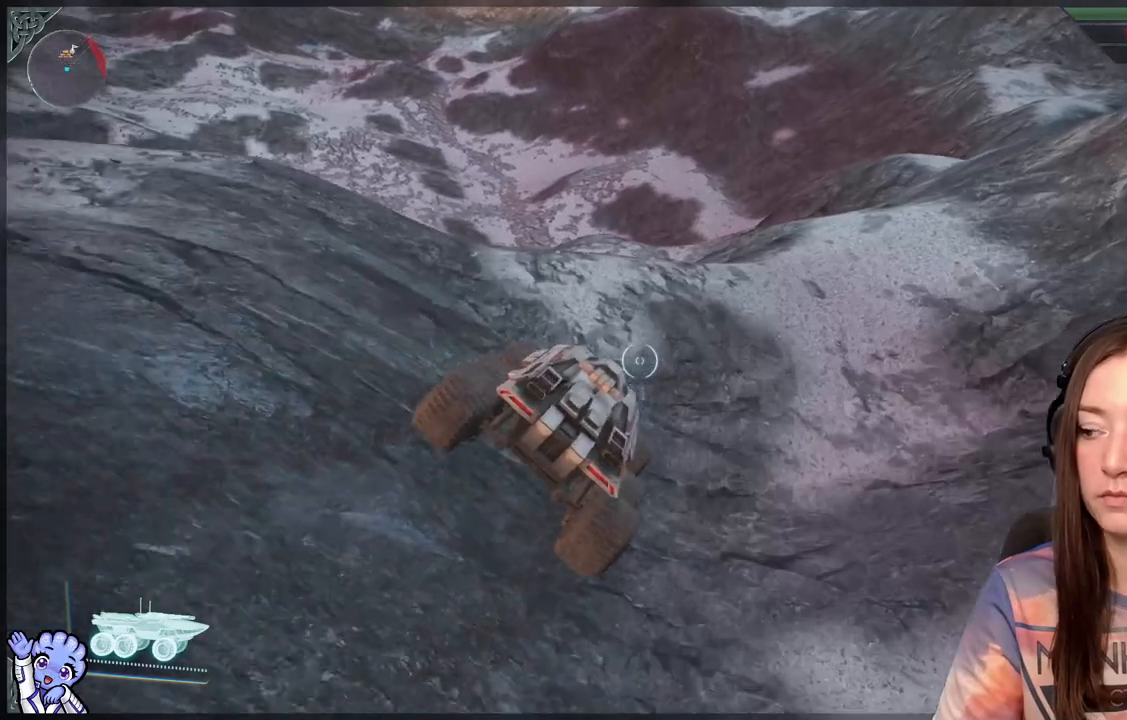
{"buttons": [], "left_stick": "up", "right_stick": "center", "events": [[100, "right_stick", "down"], [317, "right_stick", "center"], [417, "left_stick", "up"]]}
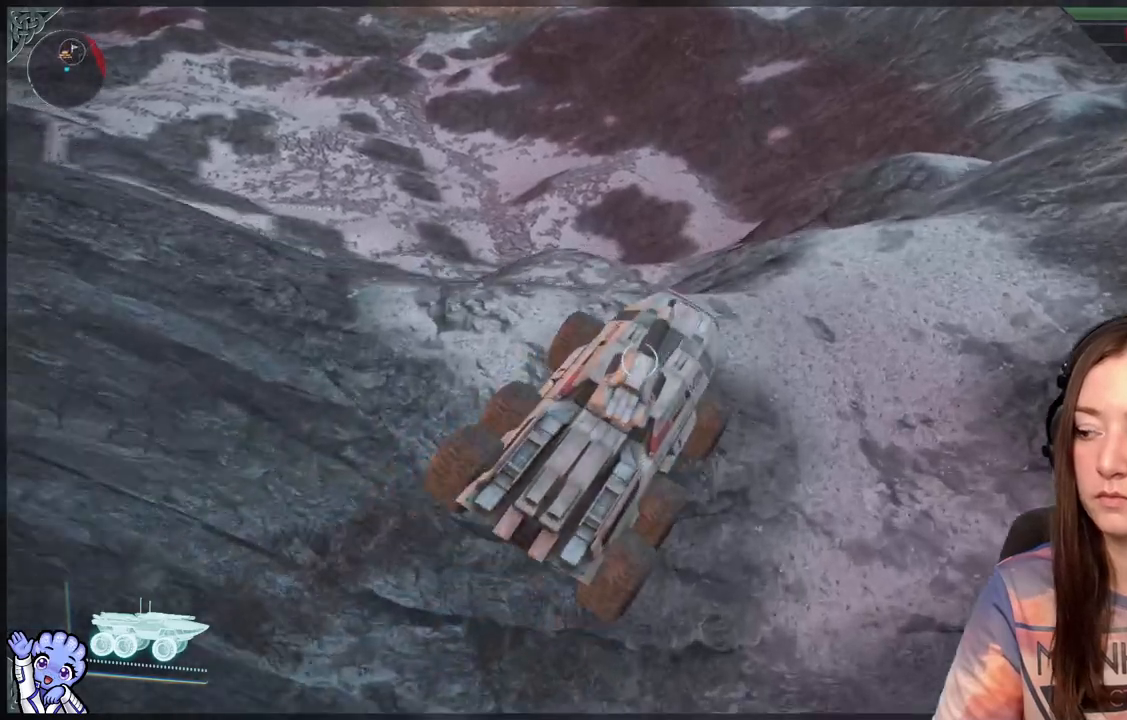
{"buttons": [], "left_stick": "up-left", "right_stick": "center", "events": [[183, "left_stick", "up-left"]]}
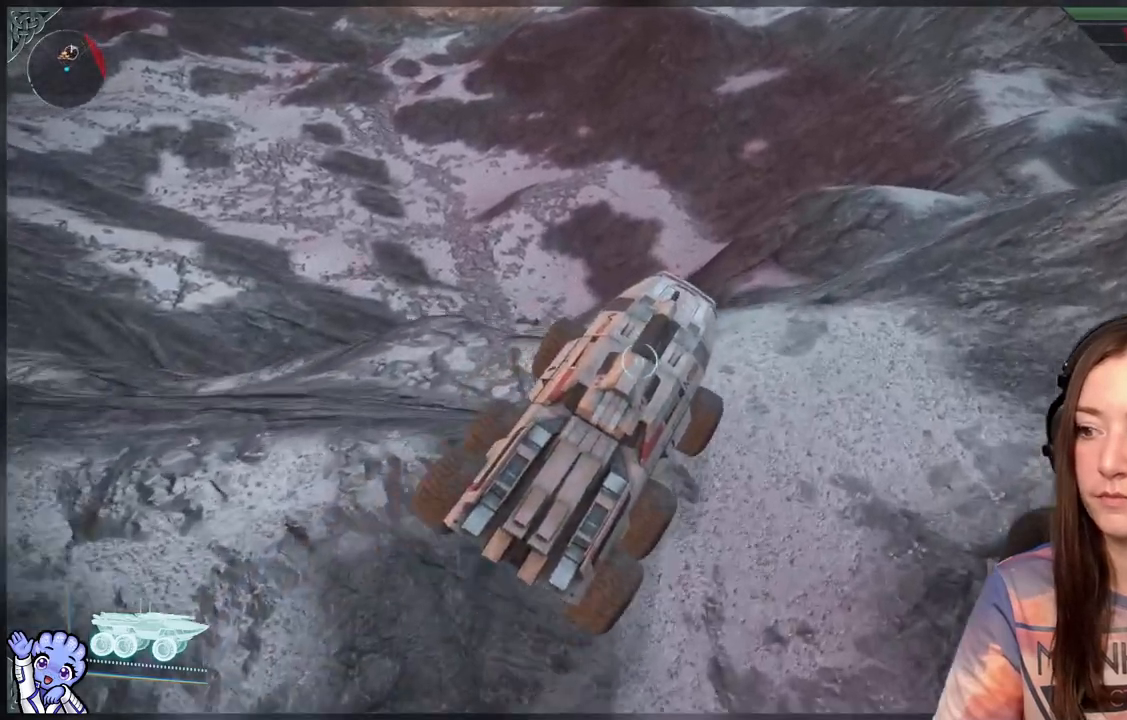
{"buttons": [], "left_stick": "center", "right_stick": "center", "events": [[483, "left_stick", "center"]]}
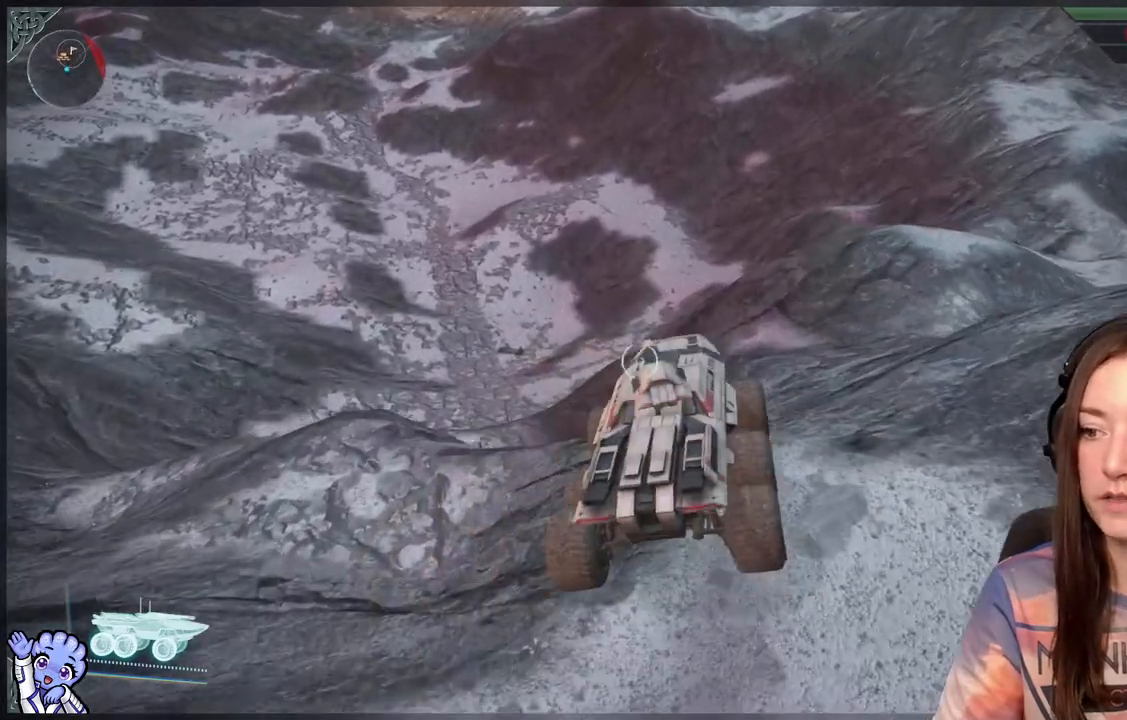
{"buttons": [], "left_stick": "up-left", "right_stick": "center", "events": [[417, "left_stick", "up"], [483, "left_stick", "up-left"]]}
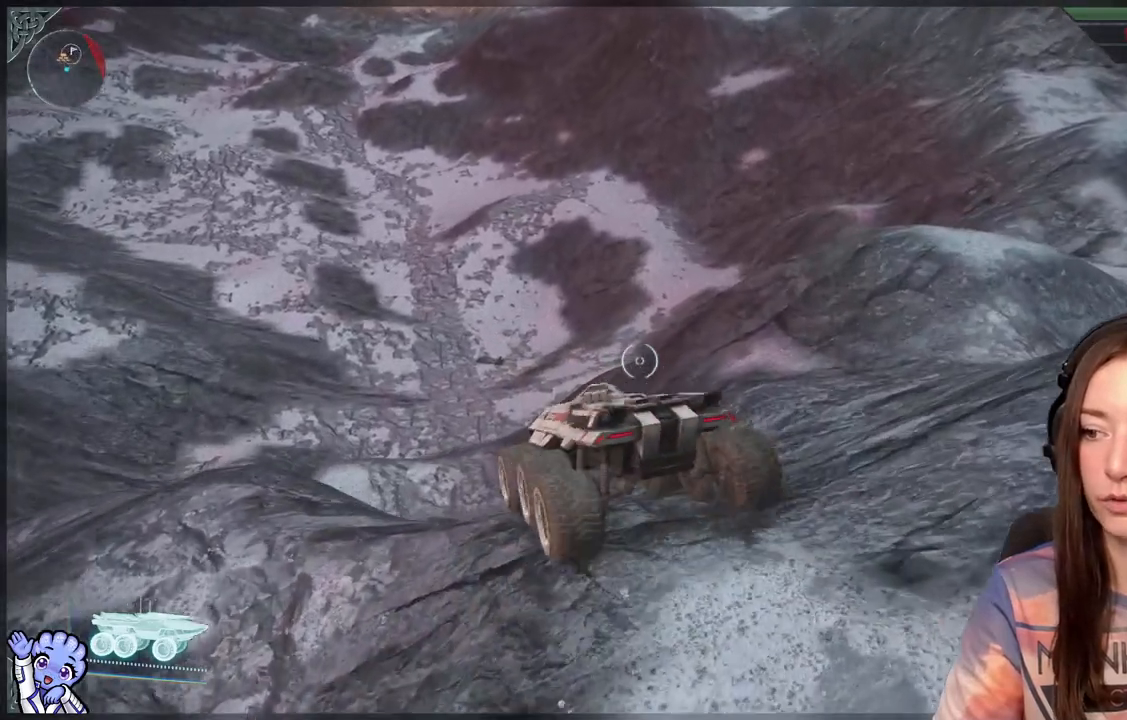
{"buttons": [], "left_stick": "center", "right_stick": "down-left", "events": [[200, "left_stick", "up"], [417, "left_stick", "center"], [417, "right_stick", "down-left"]]}
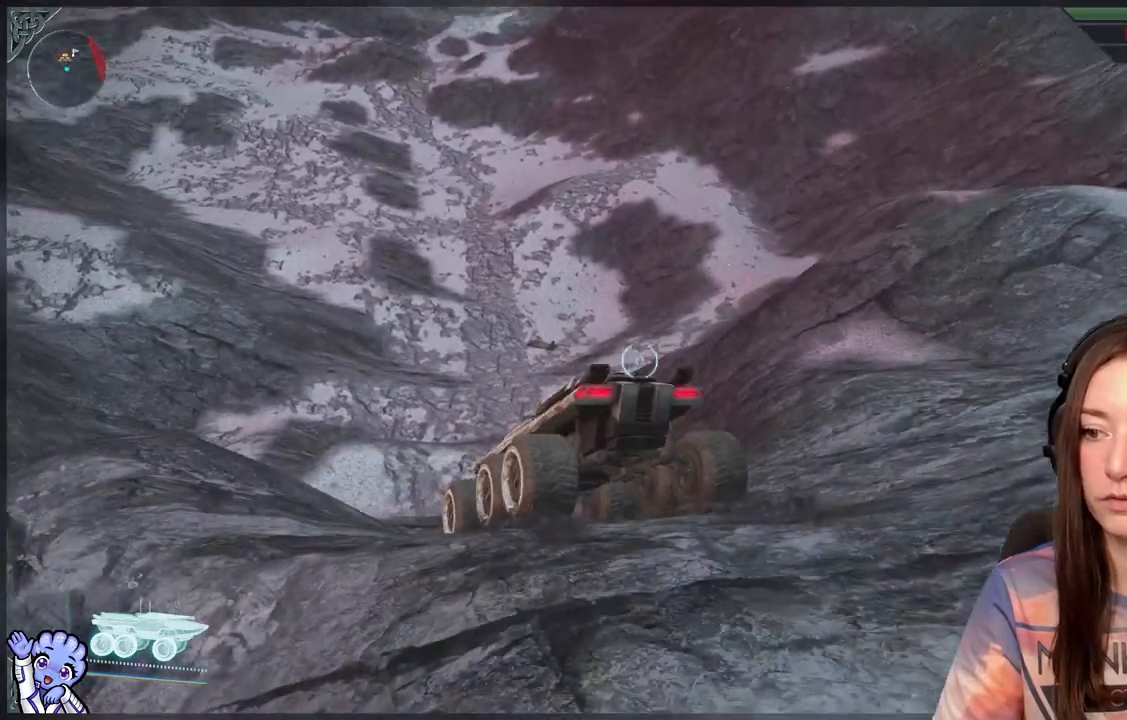
{"buttons": [], "left_stick": "up", "right_stick": "center", "events": [[133, "left_stick", "up-right"], [133, "right_stick", "center"], [367, "left_stick", "up"]]}
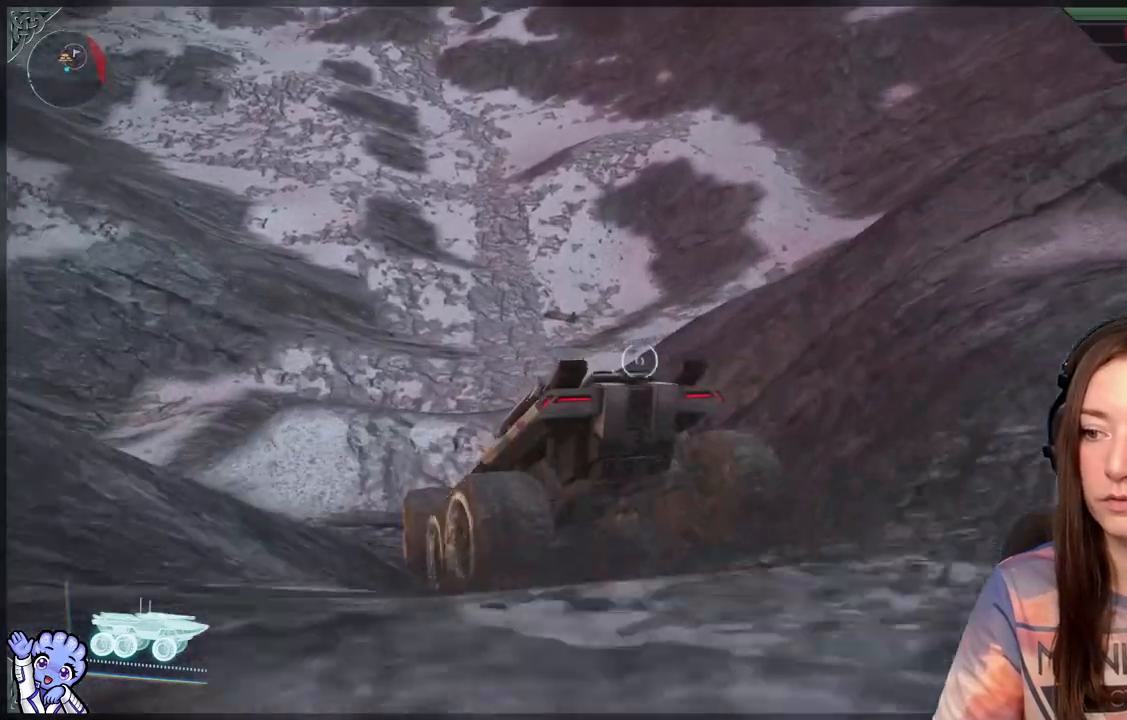
{"buttons": [], "left_stick": "up", "right_stick": "center", "events": [[300, "right_stick", "down-left"], [467, "right_stick", "center"]]}
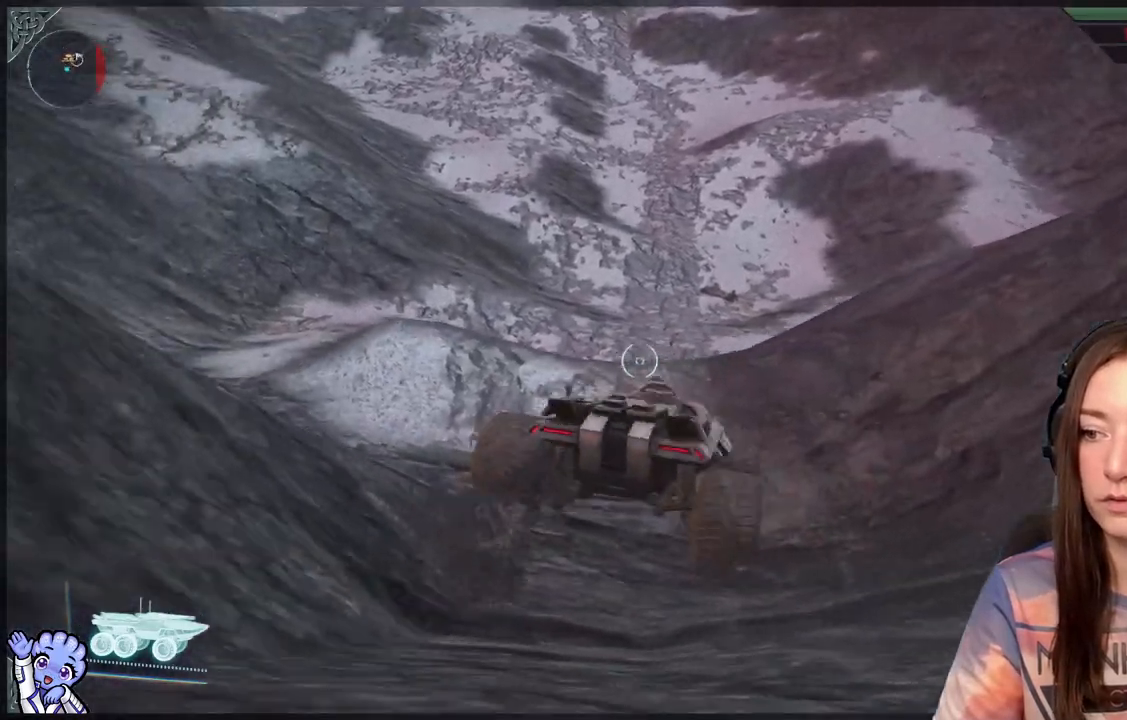
{"buttons": [], "left_stick": "up", "right_stick": "center", "events": []}
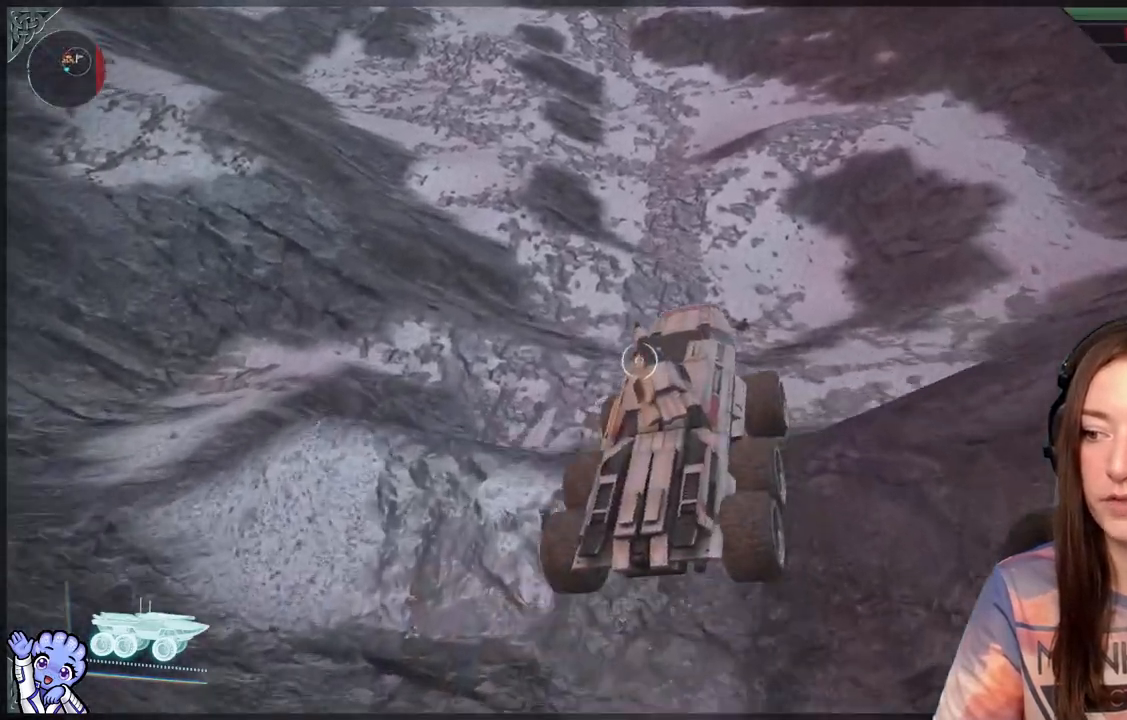
{"buttons": [], "left_stick": "center", "right_stick": "center", "events": [[67, "left_stick", "center"]]}
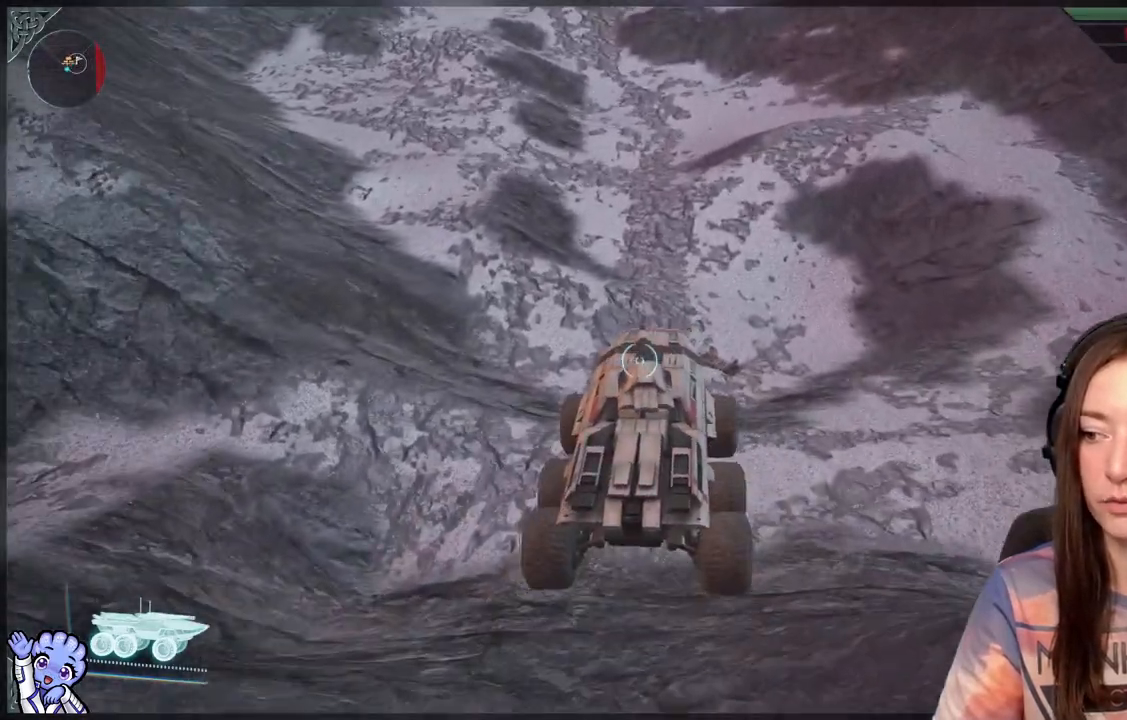
{"buttons": [], "left_stick": "up-left", "right_stick": "center", "events": [[267, "left_stick", "up-left"]]}
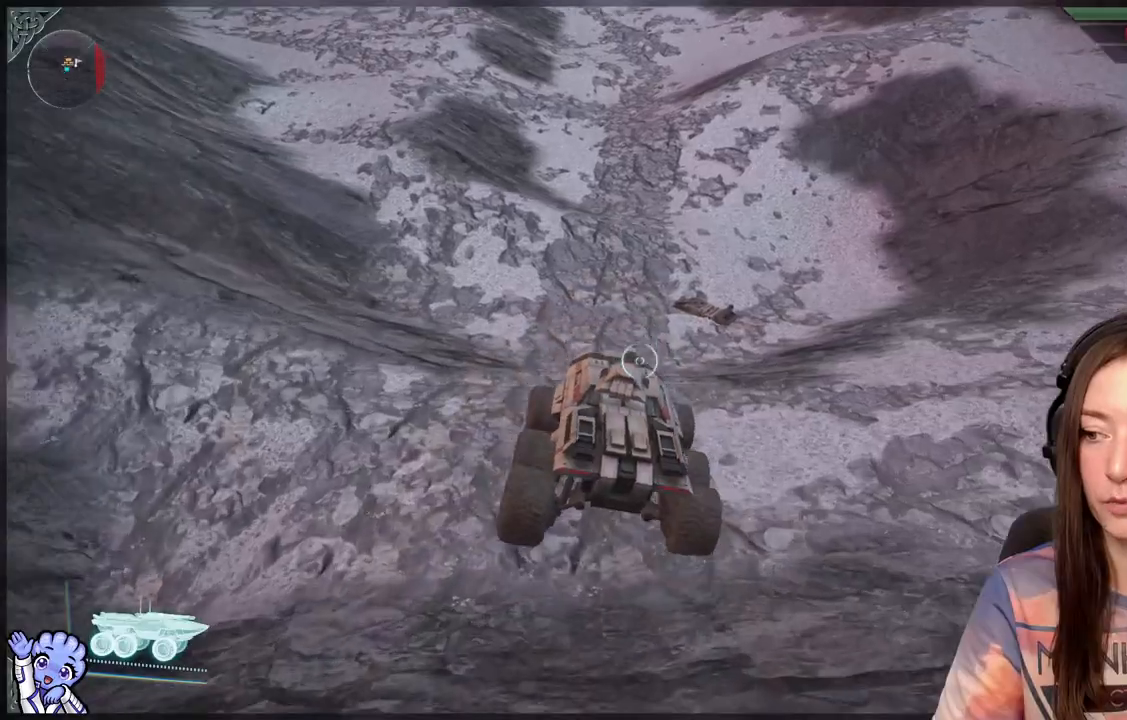
{"buttons": [], "left_stick": "center", "right_stick": "center", "events": [[350, "left_stick", "center"]]}
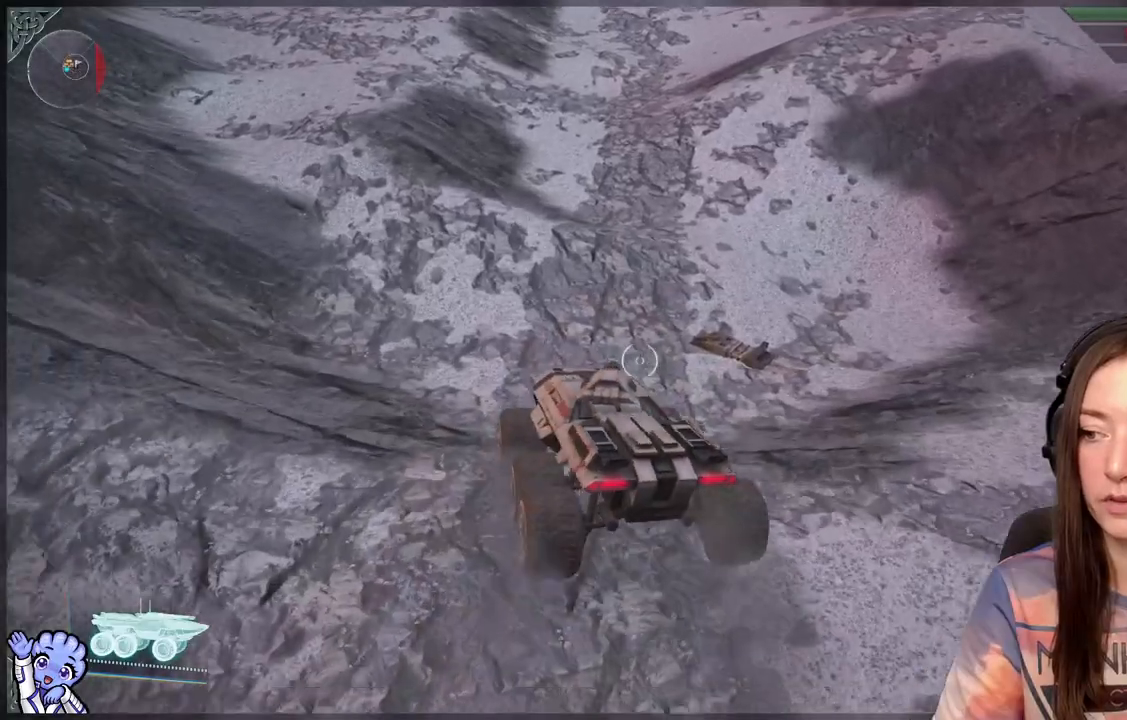
{"buttons": [], "left_stick": "center", "right_stick": "center", "events": [[83, "left_stick", "up"], [350, "left_stick", "up-right"], [500, "left_stick", "center"]]}
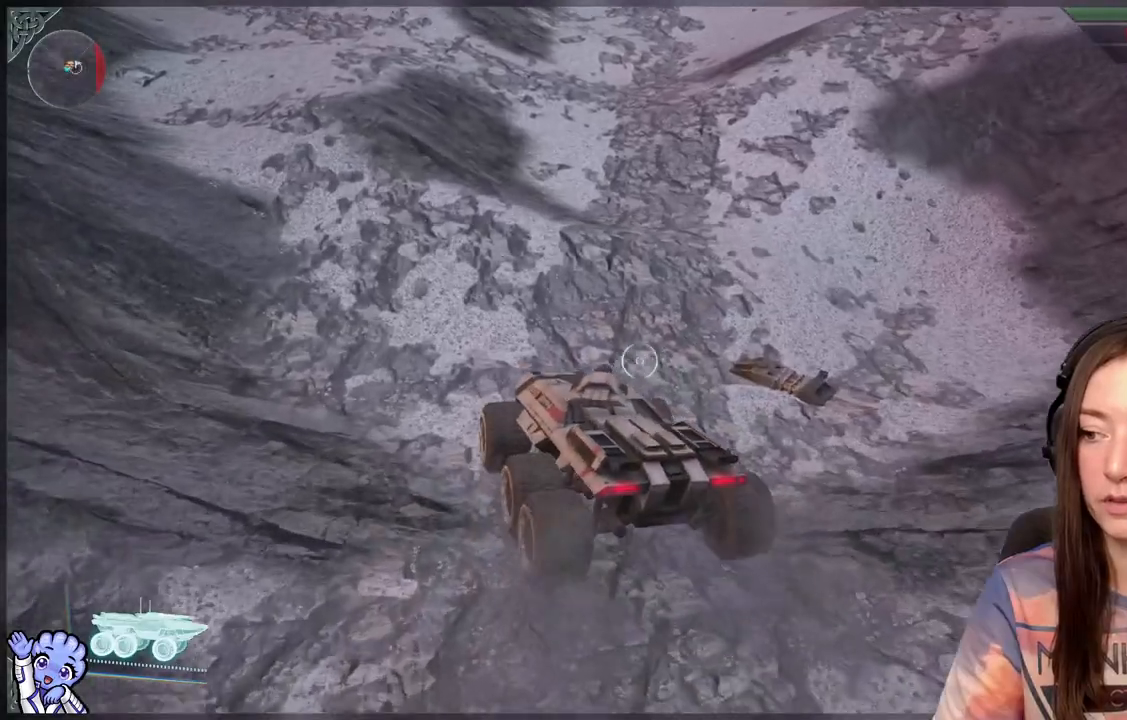
{"buttons": [], "left_stick": "down", "right_stick": "center", "events": [[317, "left_stick", "down"]]}
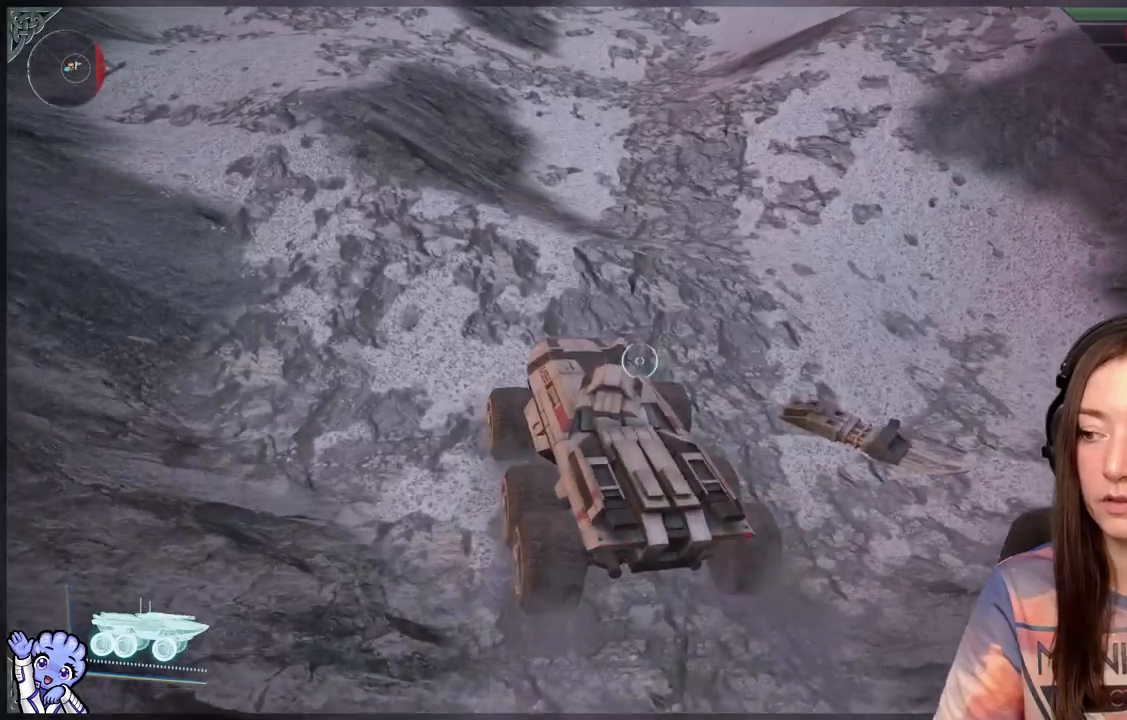
{"buttons": [], "left_stick": "center", "right_stick": "center", "events": [[50, "left_stick", "center"], [150, "left_stick", "down"], [233, "left_stick", "center"], [367, "B", "down"], [467, "B", "up"]]}
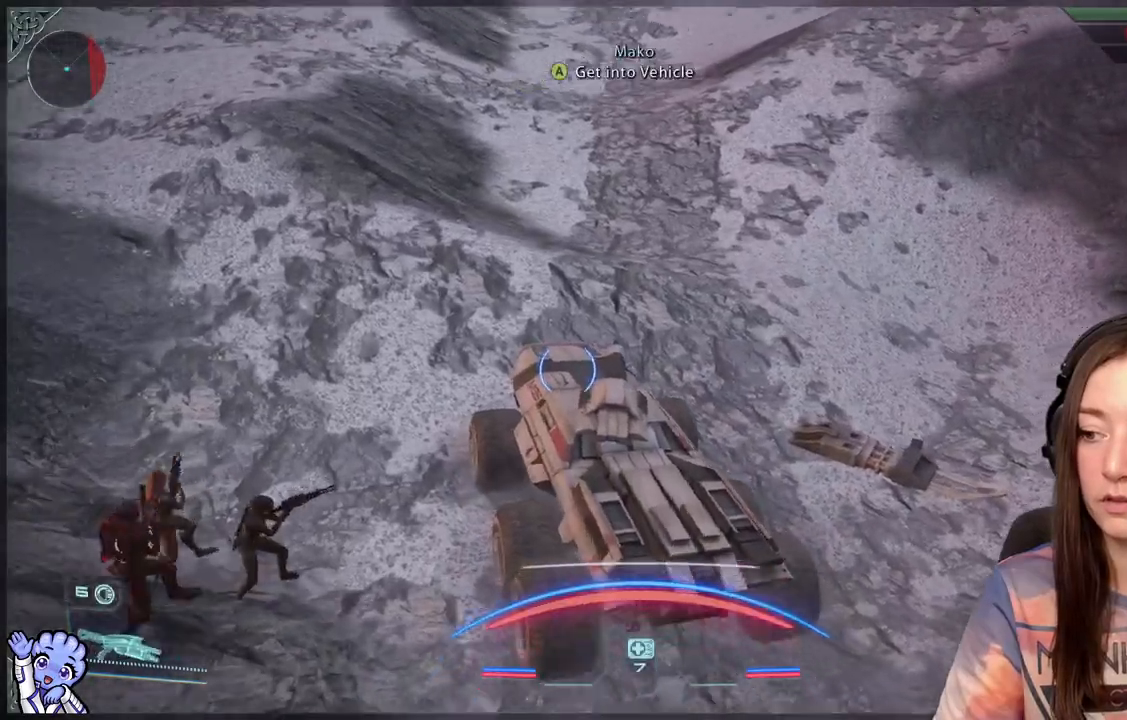
{"buttons": [], "left_stick": "up-left", "right_stick": "center", "events": [[350, "left_stick", "up"], [450, "left_stick", "up-left"]]}
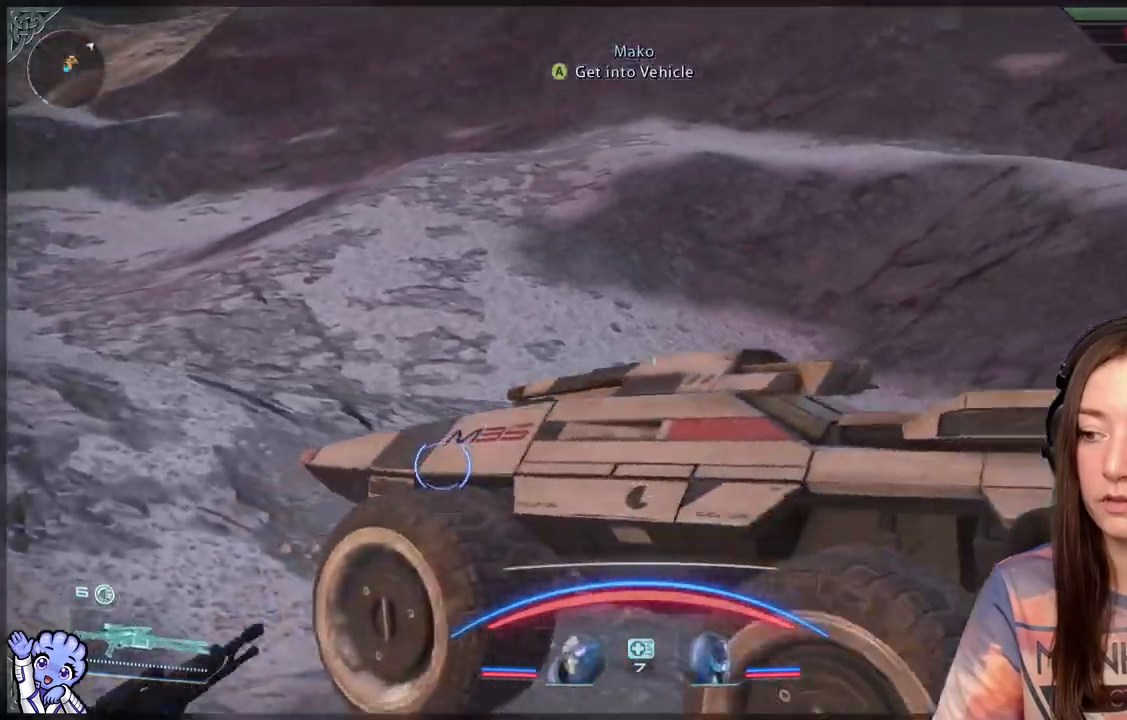
{"buttons": [], "left_stick": "up-left", "right_stick": "center", "events": []}
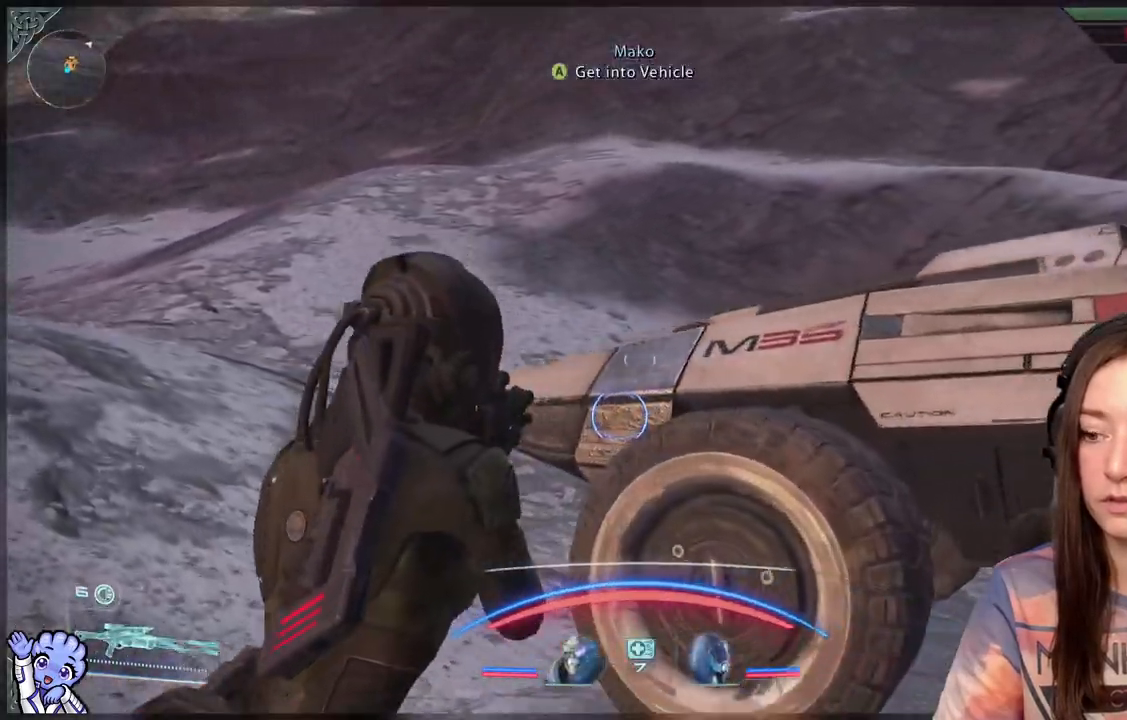
{"buttons": [], "left_stick": "up-left", "right_stick": "center", "events": []}
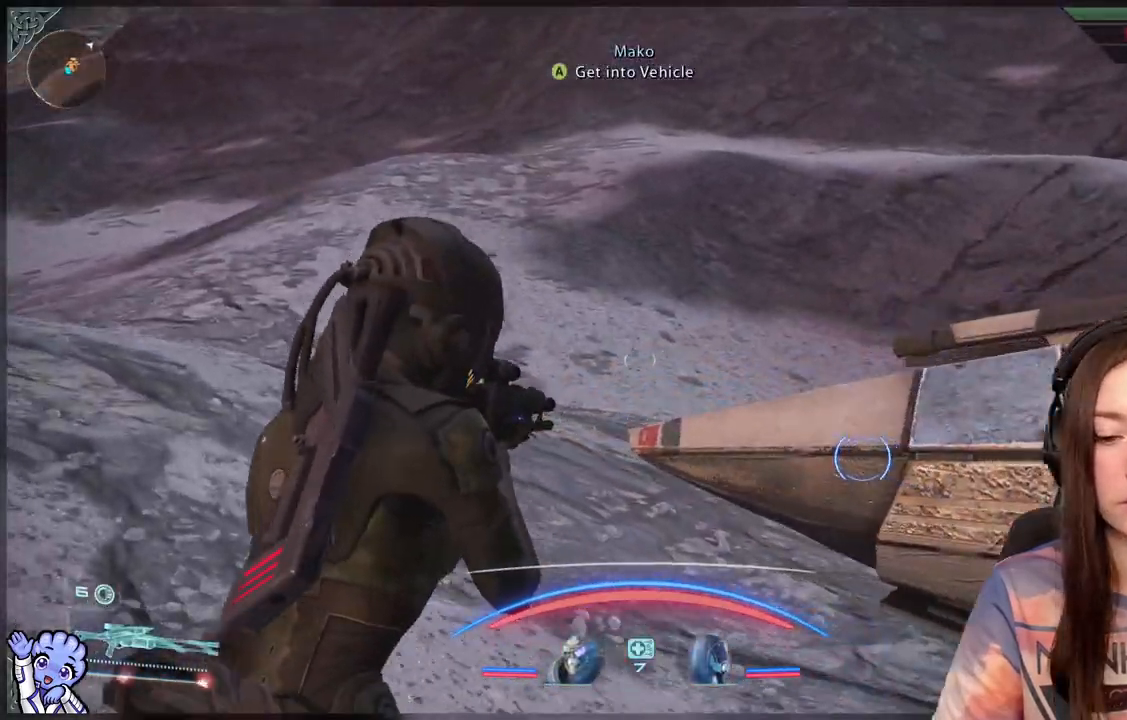
{"buttons": [], "left_stick": "up-left", "right_stick": "center", "events": [[100, "right_stick", "down"], [350, "right_stick", "center"]]}
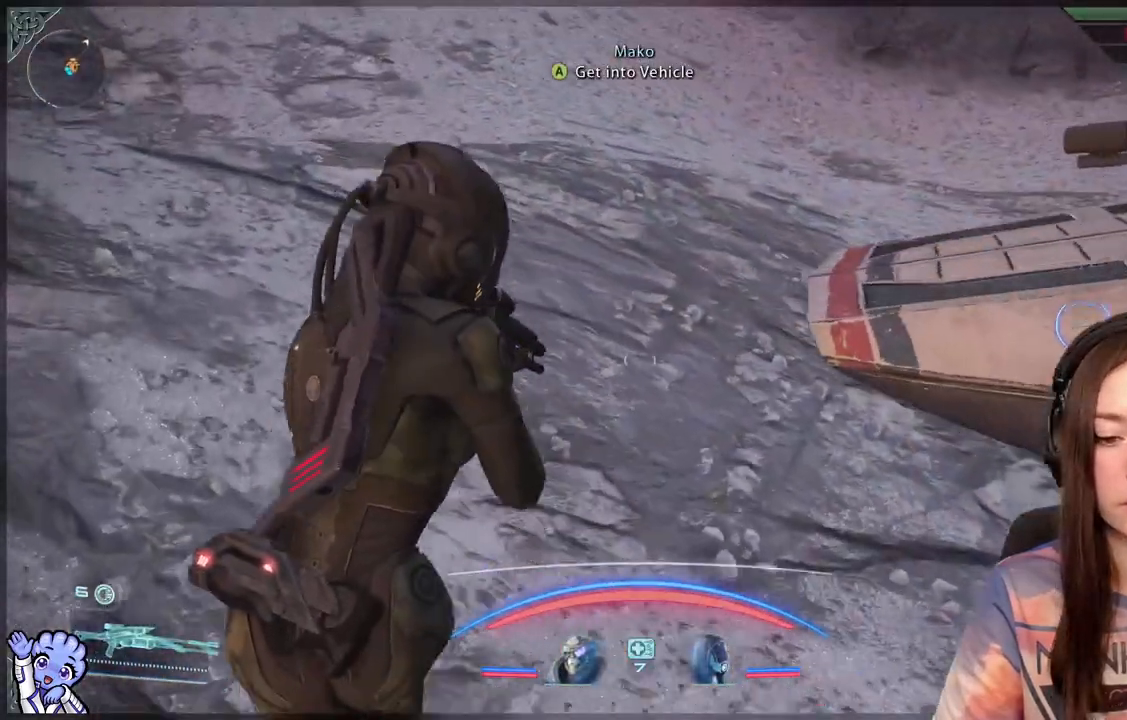
{"buttons": [], "left_stick": "up-left", "right_stick": "right", "events": [[333, "right_stick", "right"]]}
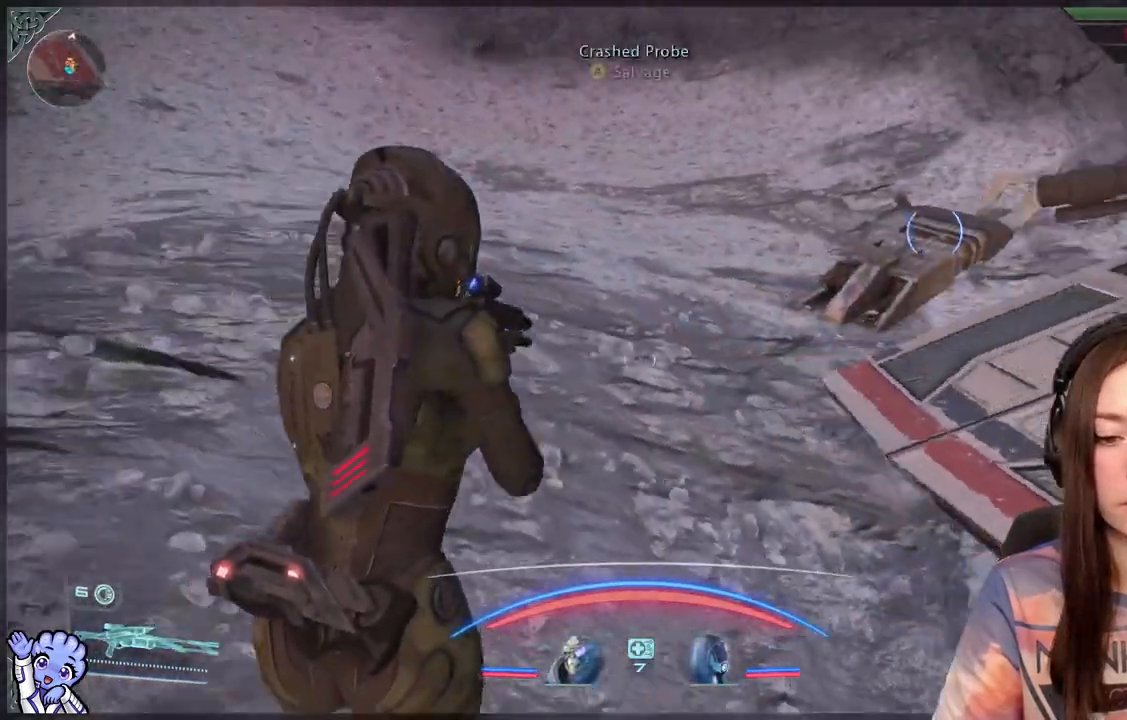
{"buttons": [], "left_stick": "up-left", "right_stick": "center", "events": [[200, "right_stick", "center"]]}